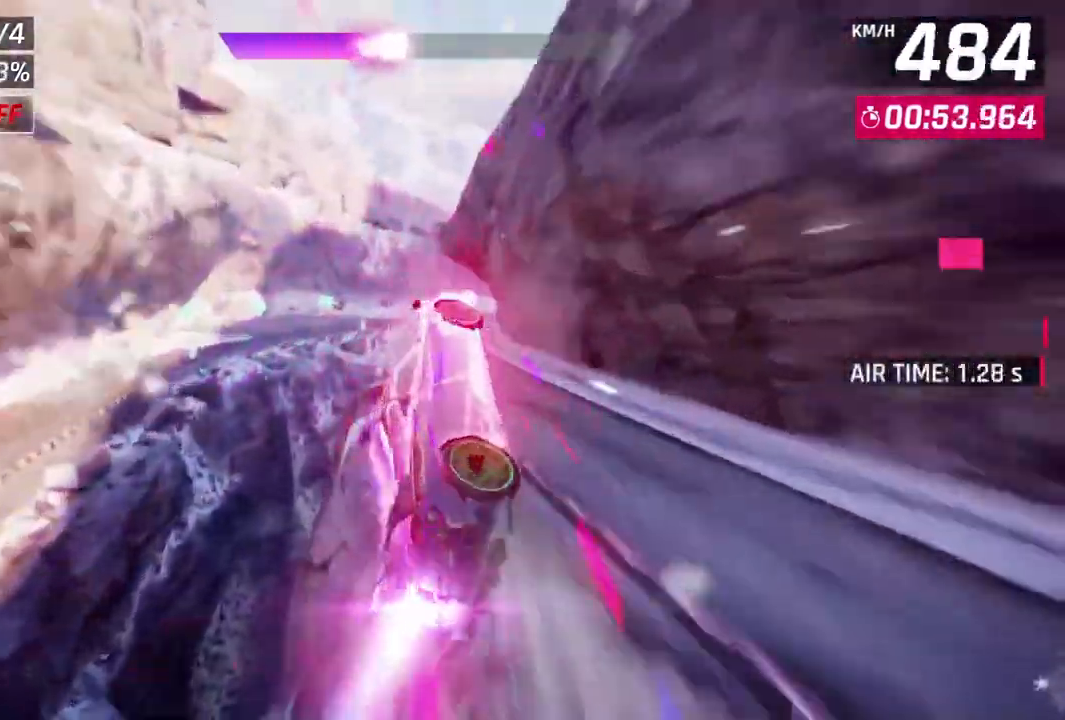
Gameplay with a controller (Xbox layout); each line is a JSON object with the inputs held at the frame after it (dt_ms = milliseconds from this image to that frame). "events" lists button and stick changes between this image and that frame as [ms after this image, input, new state], when the widget could be followed in between. Not read: right_stick.
{"dt_ms": 500, "buttons": ["A", "R1"], "left_stick": "up-right", "events": [[100, "L2", "up"], [367, "left_stick", "up-right"], [500, "A", "down"], [500, "R1", "down"]]}
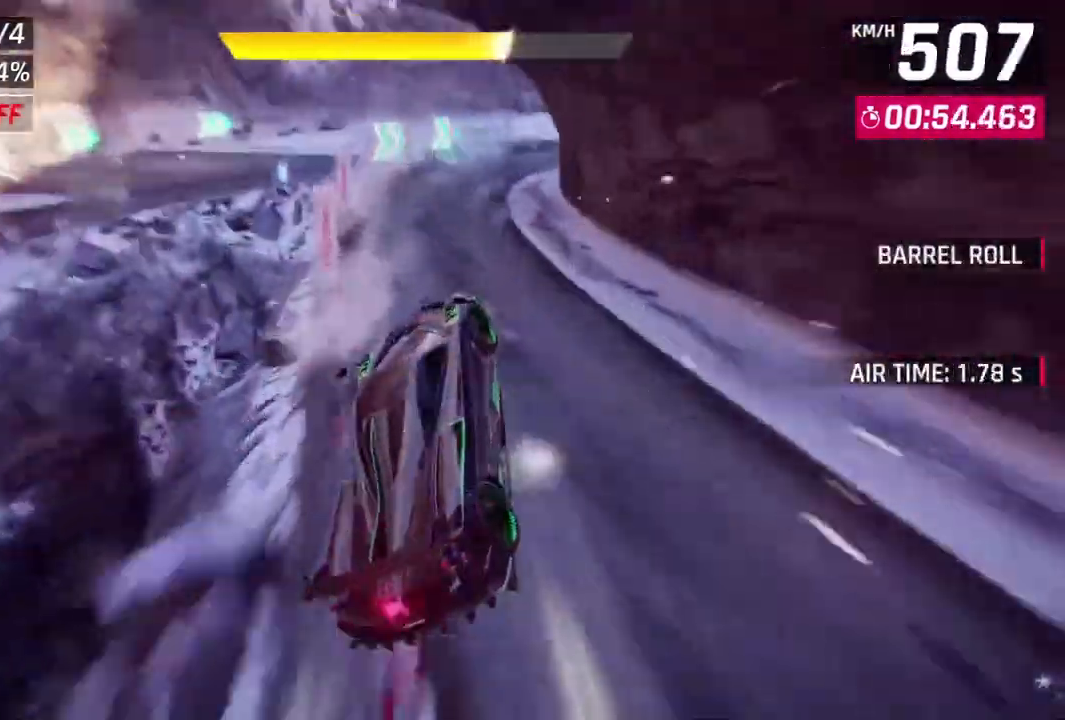
{"dt_ms": 500, "buttons": [], "left_stick": "up-right", "events": [[333, "L2", "down"], [400, "A", "up"], [400, "R1", "up"], [467, "L2", "up"]]}
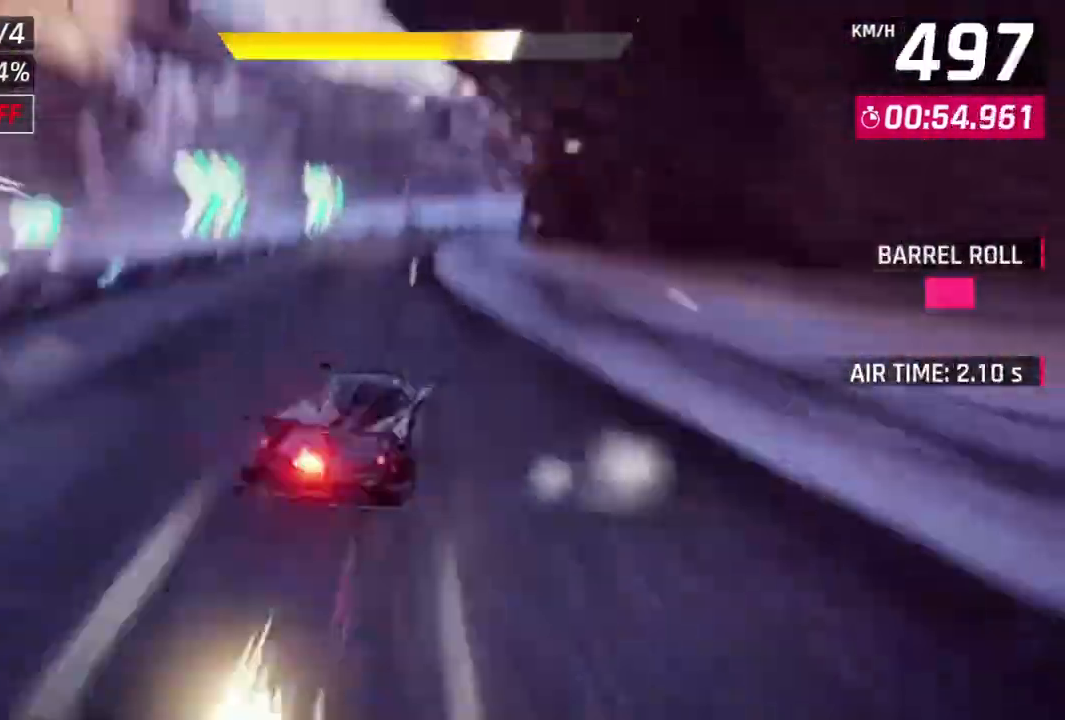
{"dt_ms": 1000, "buttons": ["L3"], "left_stick": "up-right"}
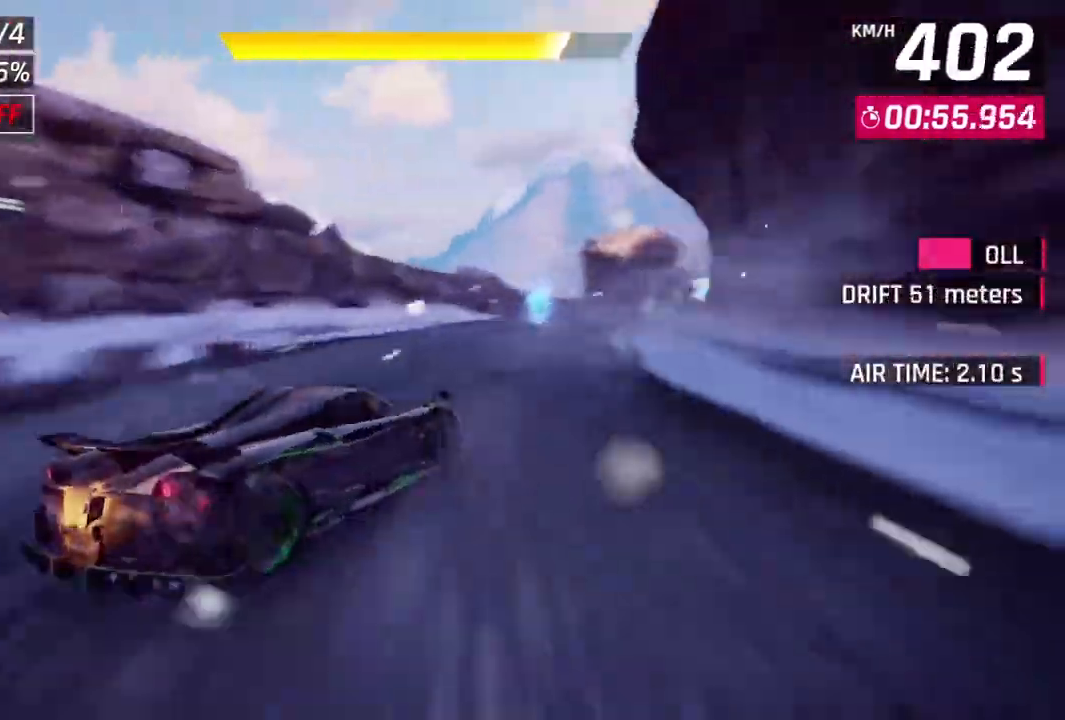
{"dt_ms": 500, "buttons": [], "left_stick": "center", "events": [[133, "L3", "up"], [233, "left_stick", "up"], [333, "L2", "down"], [333, "left_stick", "center"], [467, "L2", "up"]]}
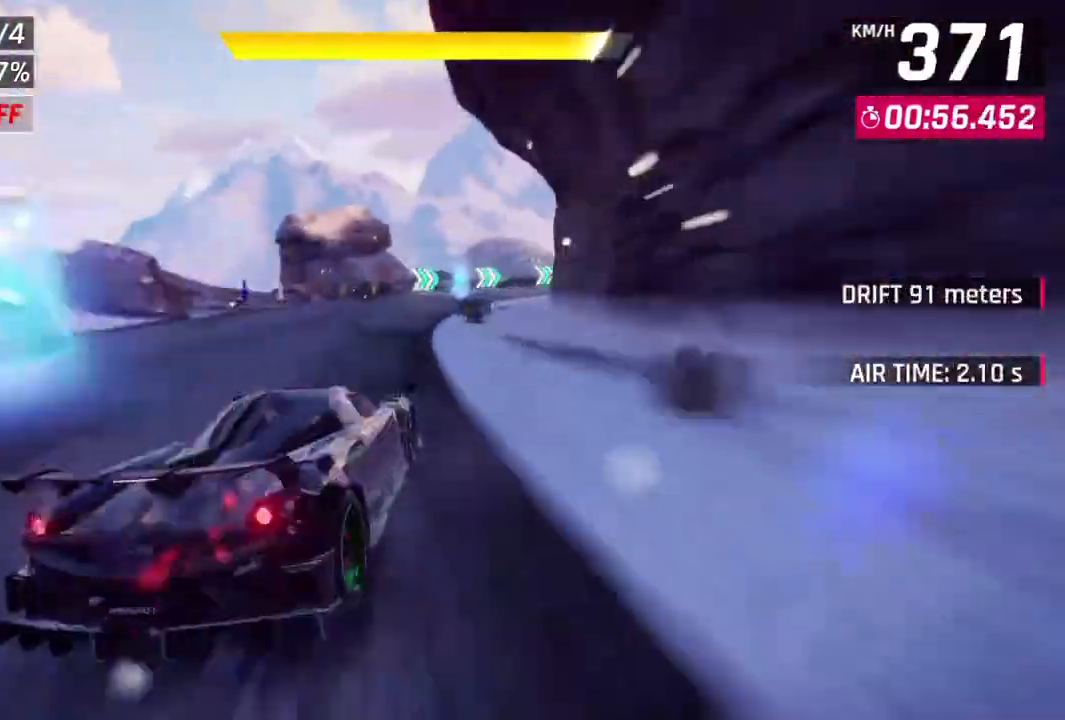
{"dt_ms": 500, "buttons": ["A", "R1"], "left_stick": "up-right", "events": [[100, "left_stick", "up-right"], [167, "A", "down"], [167, "R1", "down"]]}
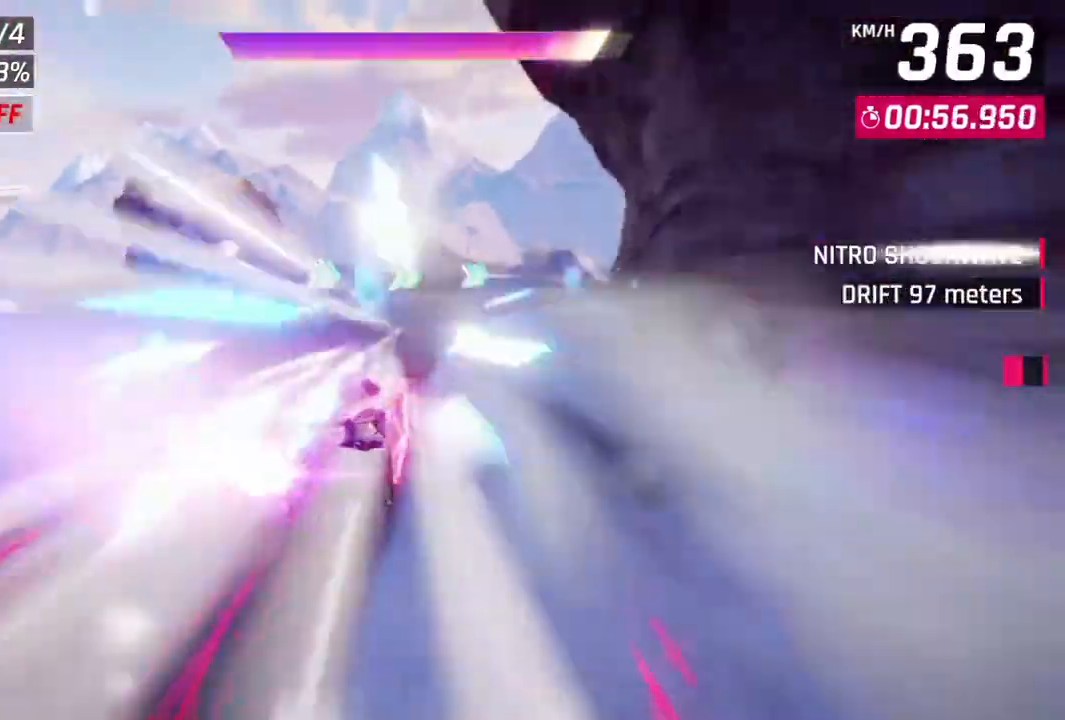
{"dt_ms": 500, "buttons": ["A", "R1"], "left_stick": "right", "events": [[333, "left_stick", "right"]]}
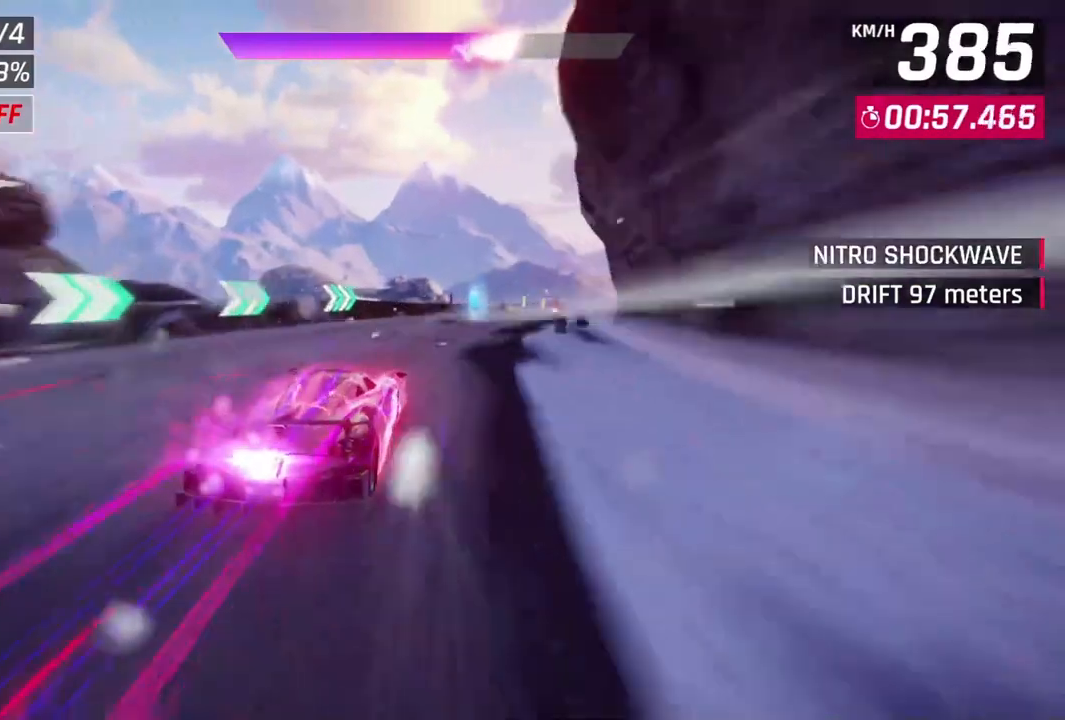
{"dt_ms": 500, "buttons": ["A", "R1"], "left_stick": "center", "events": [[433, "left_stick", "center"]]}
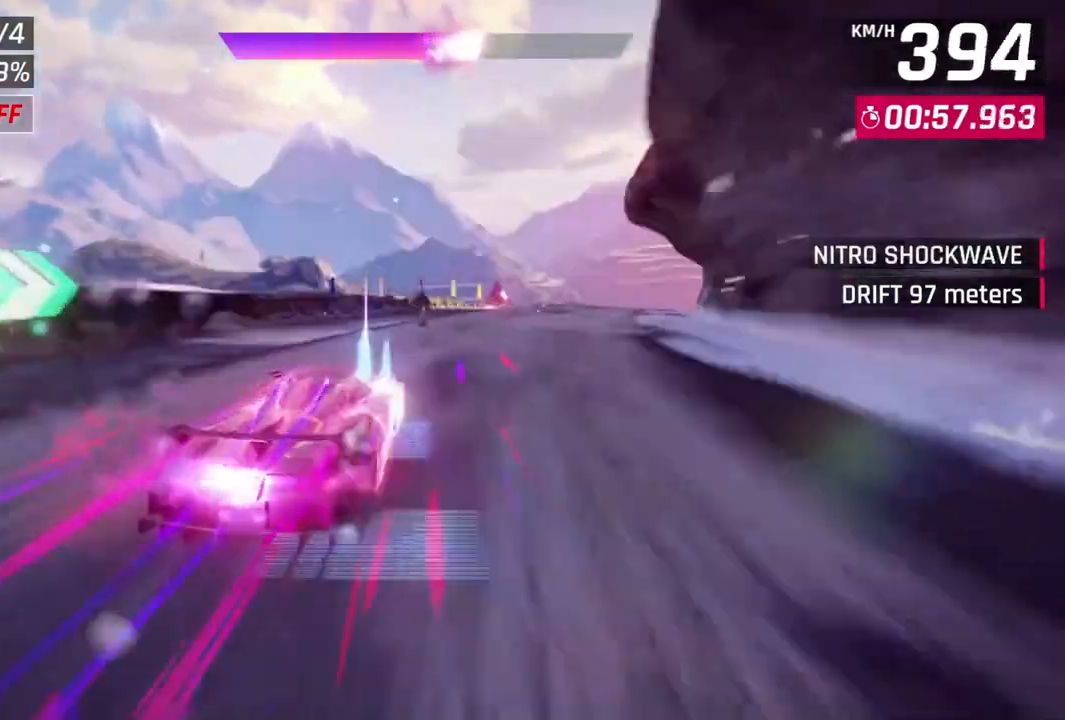
{"dt_ms": 500, "buttons": ["A", "R1"], "left_stick": "up-right", "events": [[133, "left_stick", "up-right"]]}
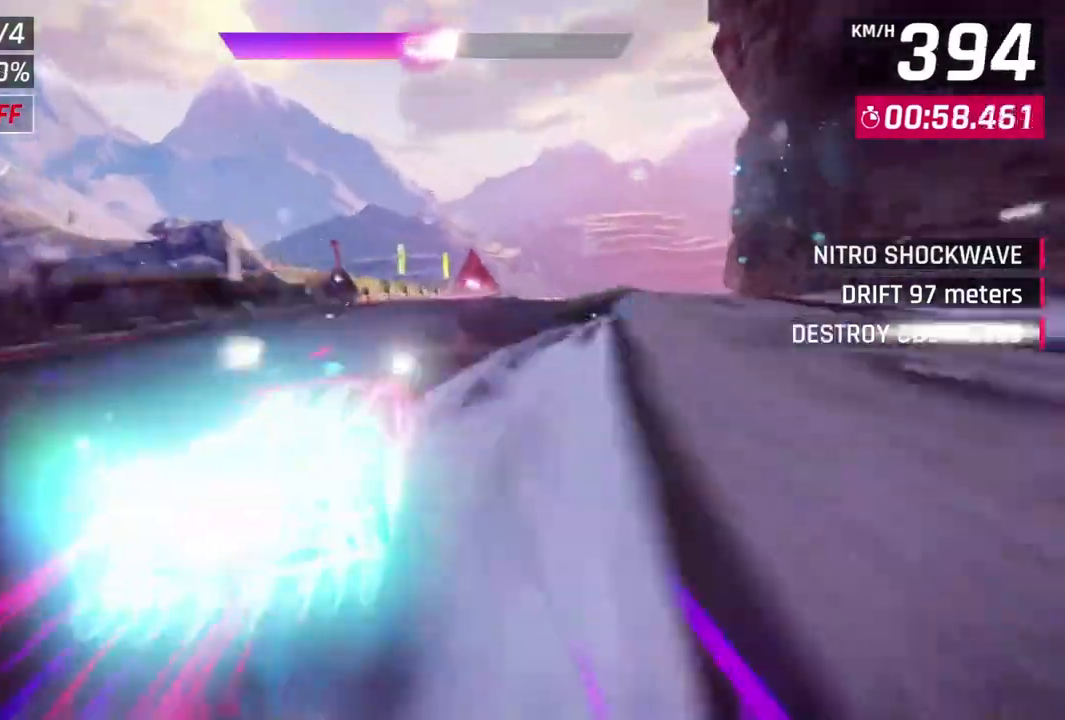
{"dt_ms": 500, "buttons": ["A", "R1"], "left_stick": "center", "events": [[500, "left_stick", "center"]]}
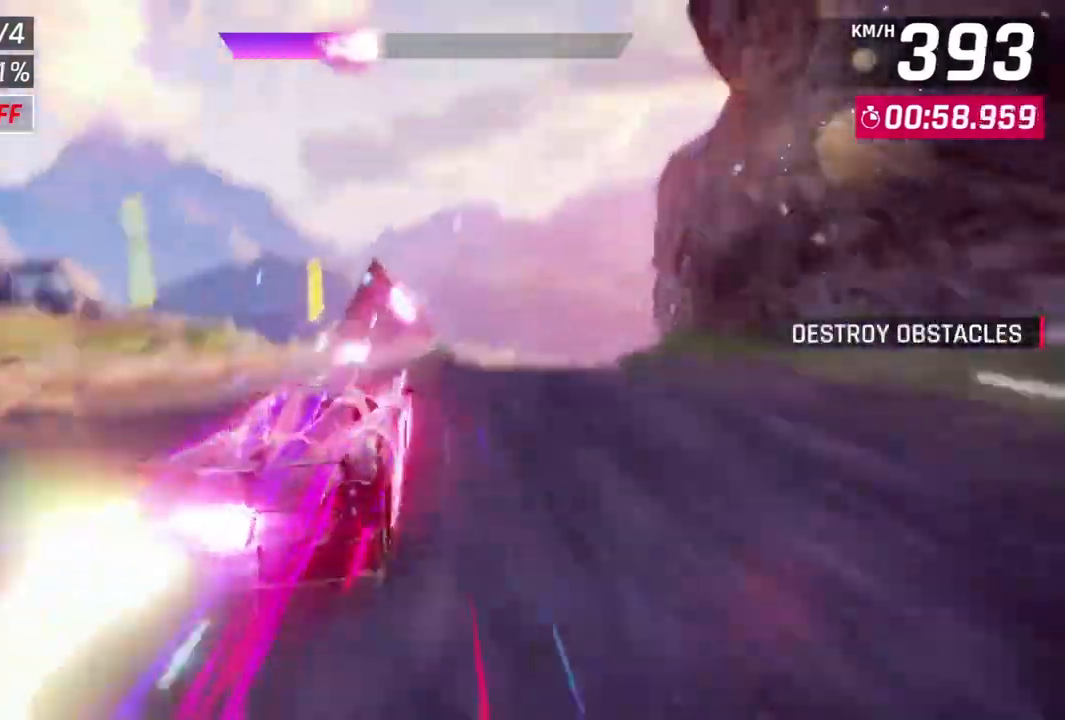
{"dt_ms": 500, "buttons": ["A", "R1"], "left_stick": "right", "events": [[267, "left_stick", "right"]]}
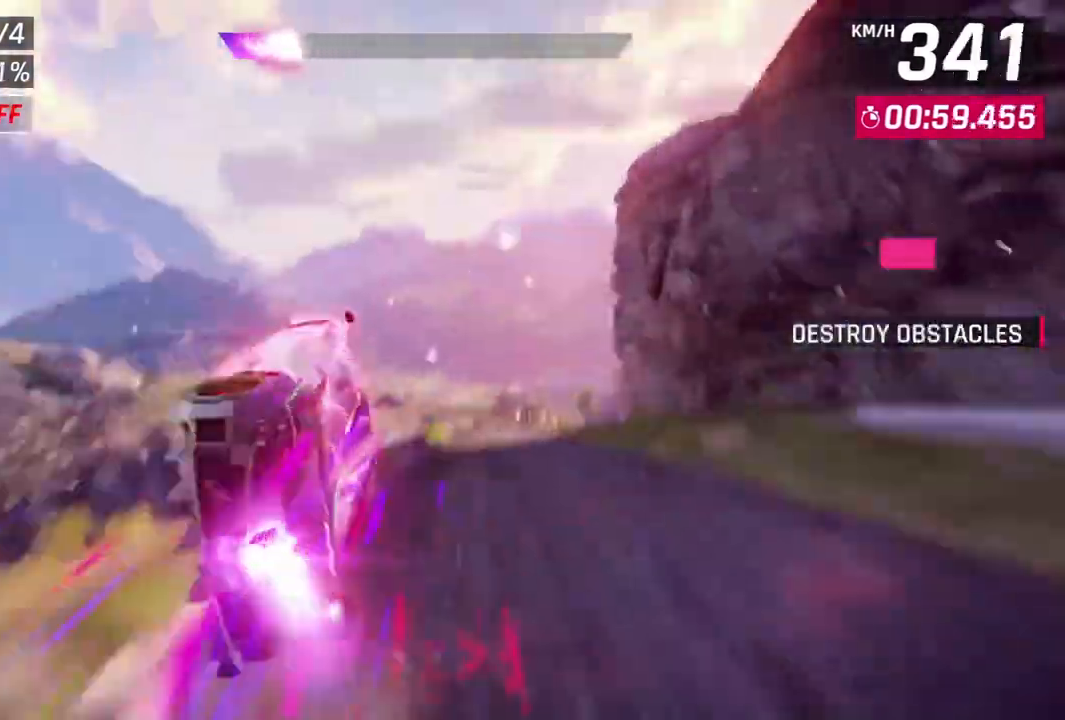
{"dt_ms": 500, "buttons": ["A", "R1"], "left_stick": "right"}
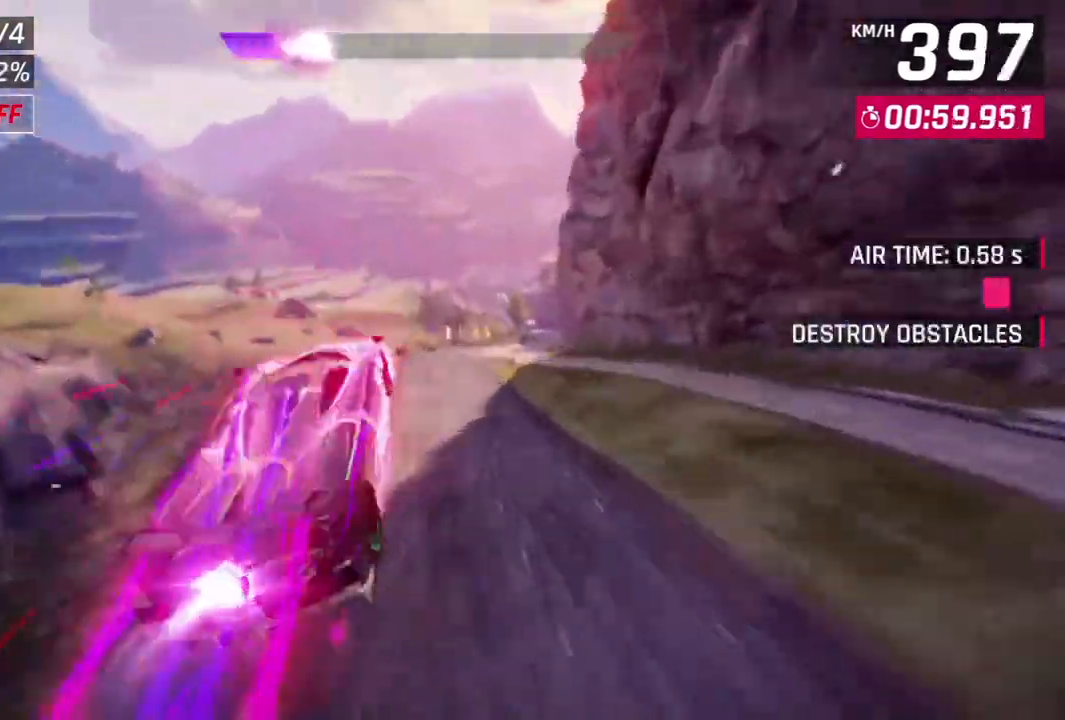
{"dt_ms": 500, "buttons": ["A", "R1"], "left_stick": "up-right"}
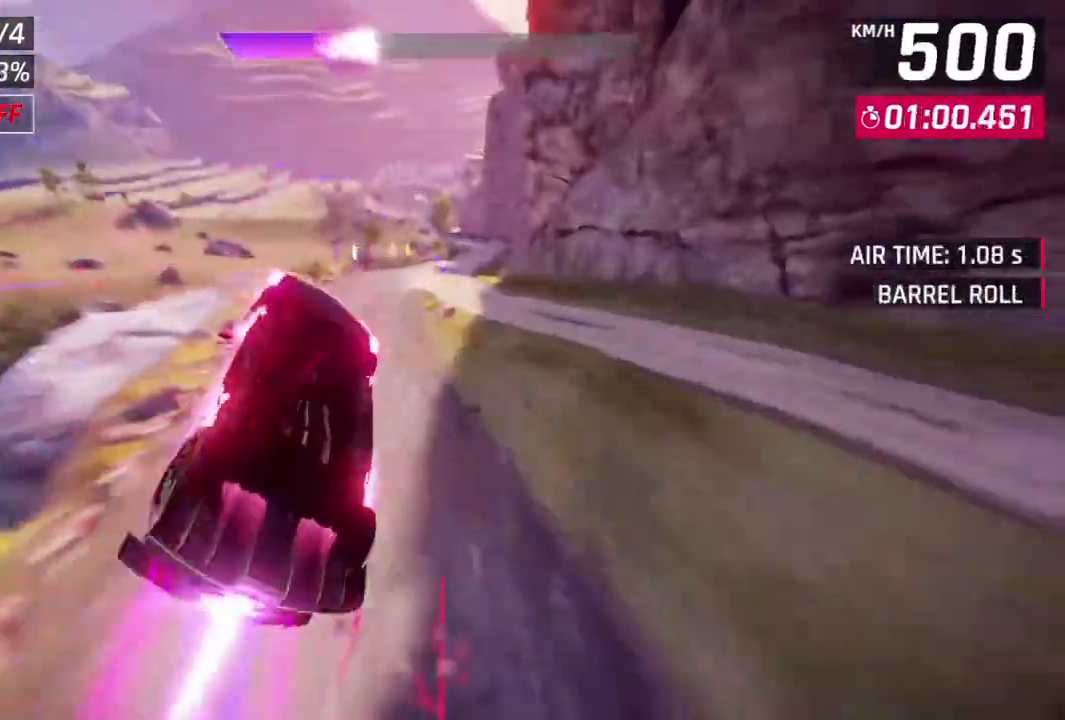
{"dt_ms": 500, "buttons": ["L2"], "left_stick": "center", "events": [[300, "left_stick", "center"], [333, "R1", "up"], [367, "A", "up"], [467, "L2", "down"]]}
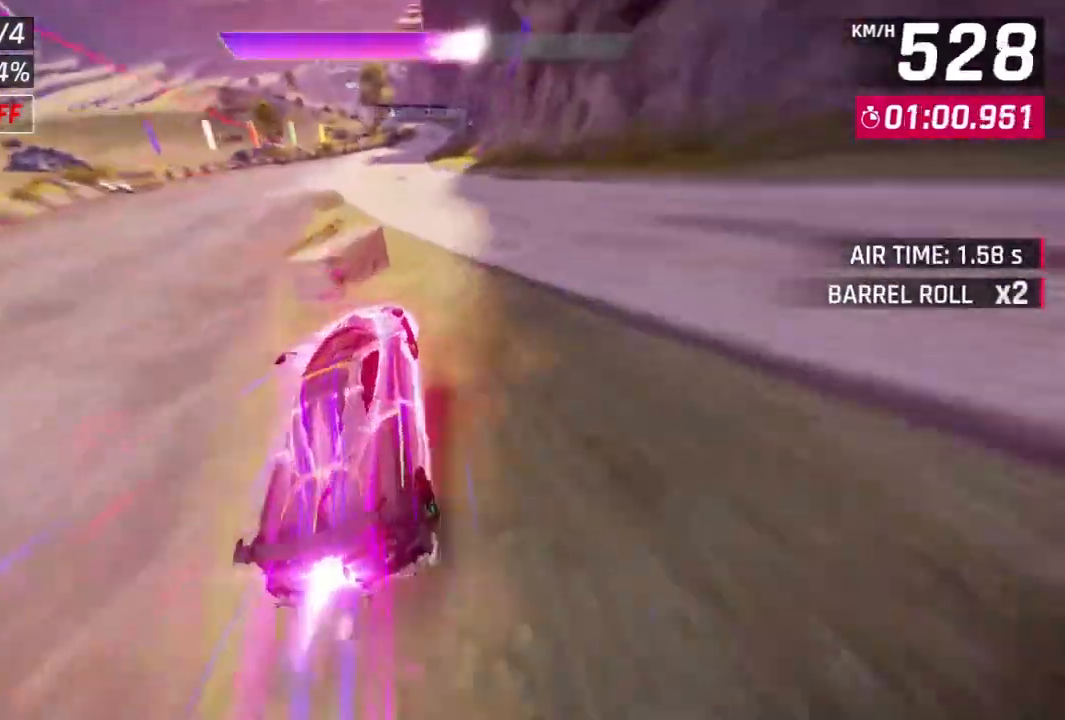
{"dt_ms": 500, "buttons": ["A"], "left_stick": "up-right", "events": [[33, "A", "down"], [67, "L2", "up"], [267, "L2", "down"], [300, "A", "up"], [367, "A", "down"], [400, "L2", "up"], [467, "left_stick", "up-right"]]}
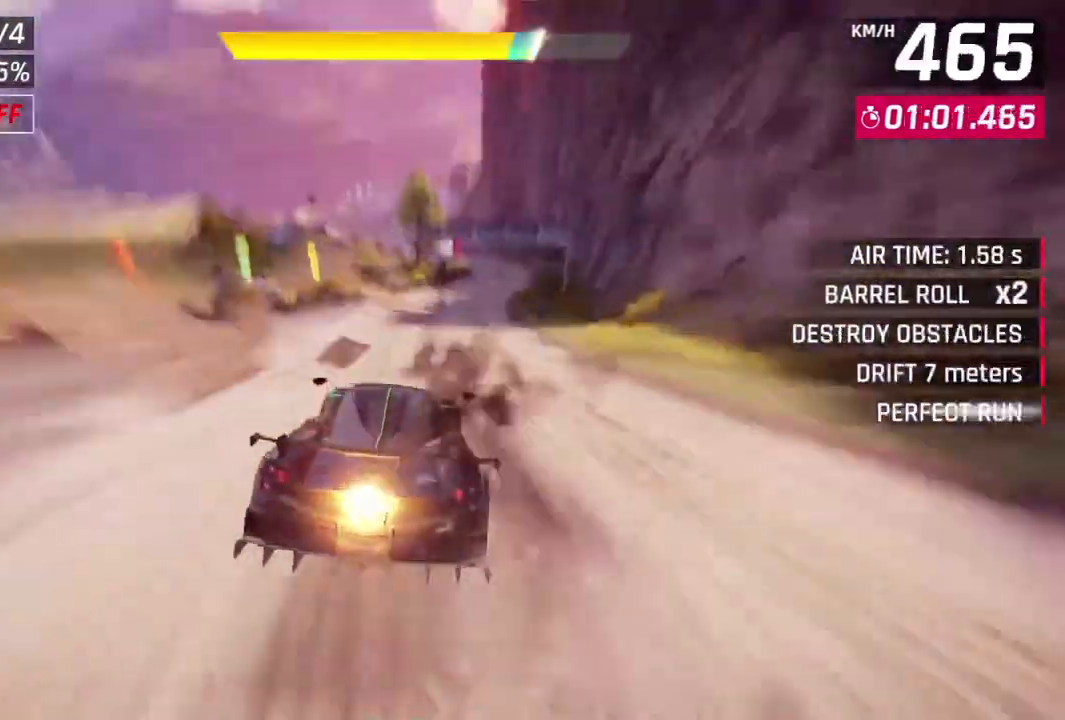
{"dt_ms": 500, "buttons": [], "left_stick": "center", "events": [[133, "A", "up"], [167, "L2", "down"], [200, "left_stick", "center"], [233, "A", "down"], [267, "L2", "up"], [267, "left_stick", "up-right"], [500, "A", "up"], [500, "left_stick", "center"]]}
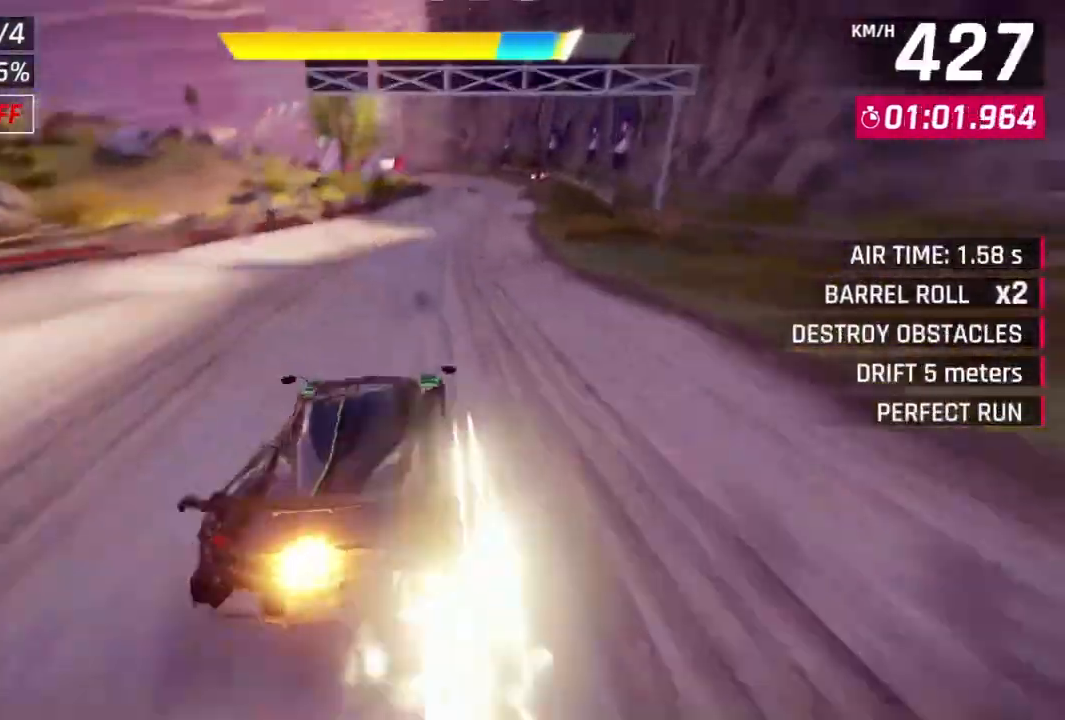
{"dt_ms": 500, "buttons": ["A"], "left_stick": "center", "events": [[33, "L2", "down"], [100, "A", "down"], [133, "L2", "up"], [333, "A", "up"], [400, "L2", "down"], [467, "A", "down"], [500, "L2", "up"]]}
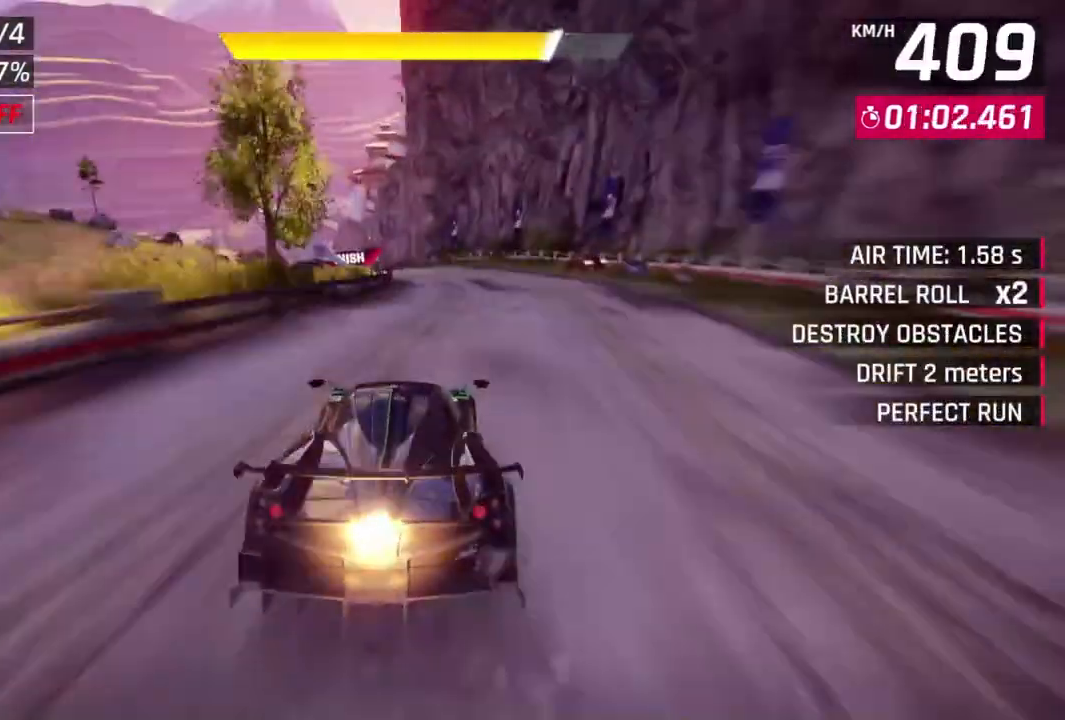
{"dt_ms": 500, "buttons": ["A"], "left_stick": "up-left", "events": [[133, "left_stick", "up-left"], [200, "A", "up"], [500, "A", "down"]]}
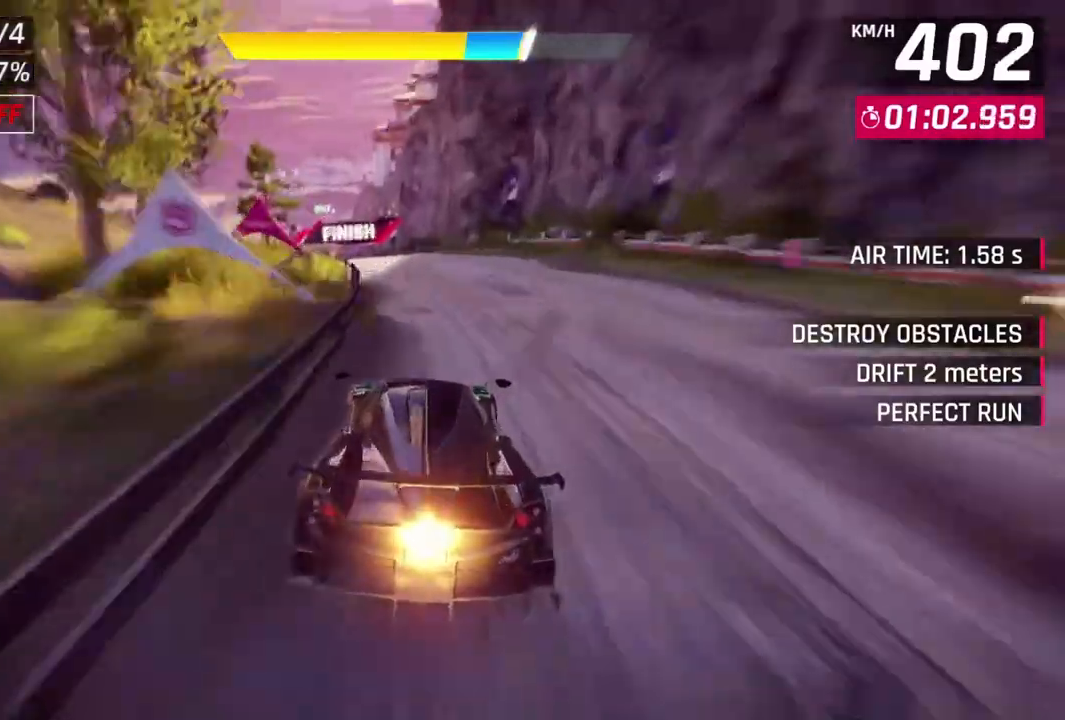
{"dt_ms": 500, "buttons": [], "left_stick": "up-left", "events": [[200, "A", "up"]]}
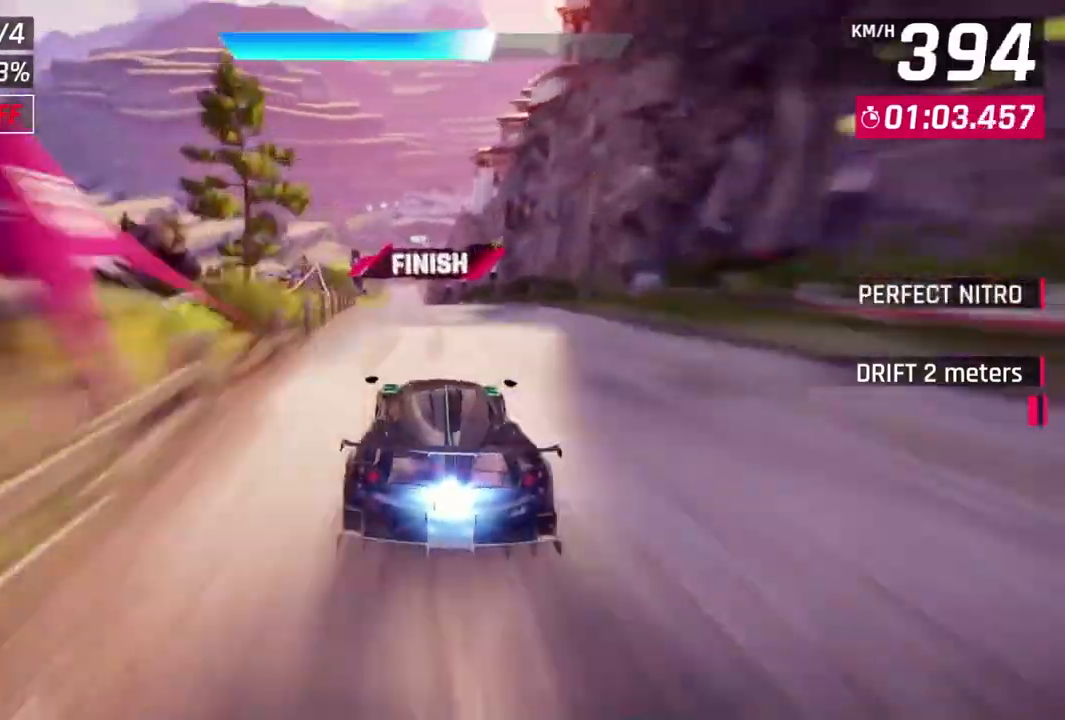
{"dt_ms": 500, "buttons": [], "left_stick": "center", "events": [[133, "left_stick", "center"]]}
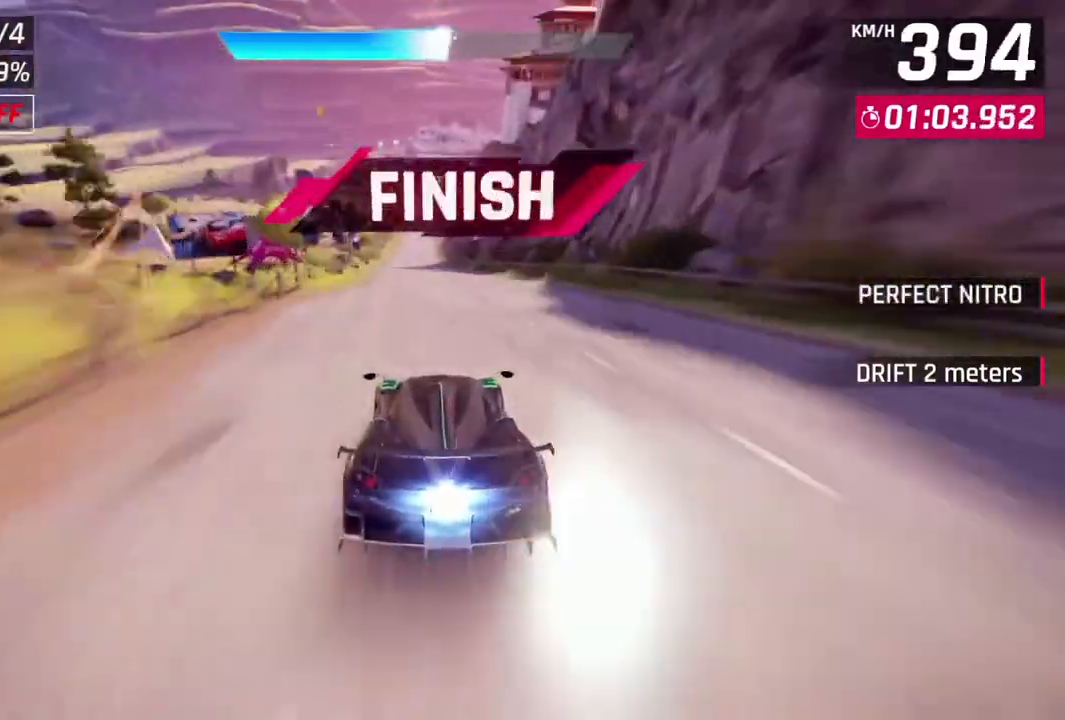
{"dt_ms": 500, "buttons": [], "left_stick": "center", "events": []}
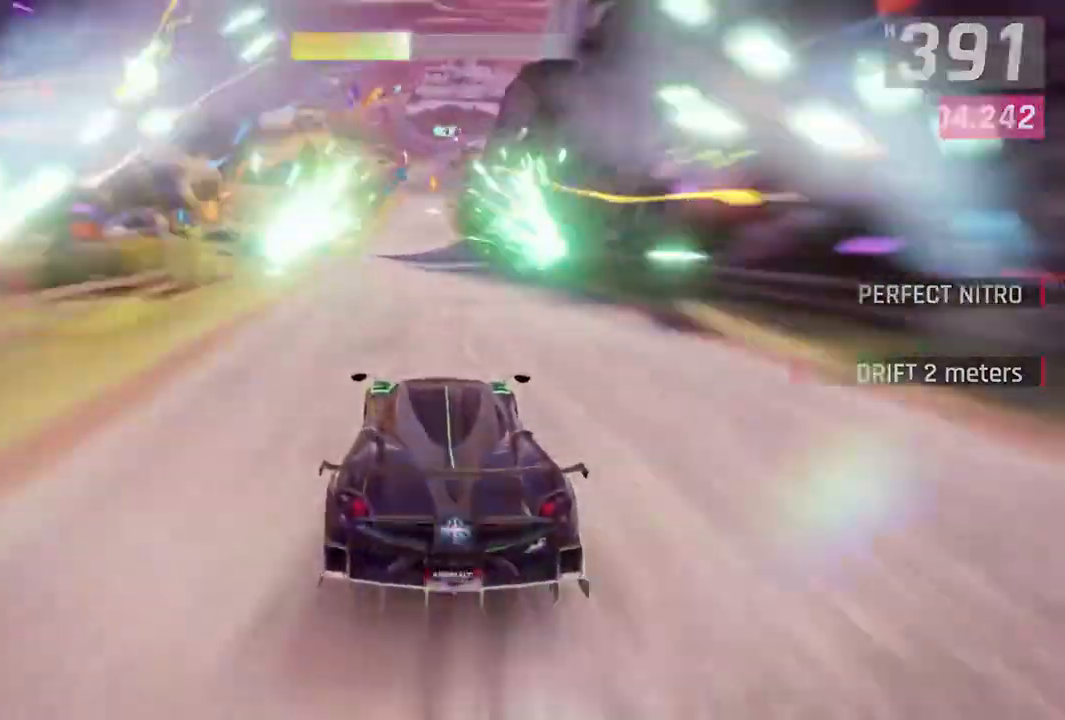
{"dt_ms": 500, "buttons": [], "left_stick": "center", "events": []}
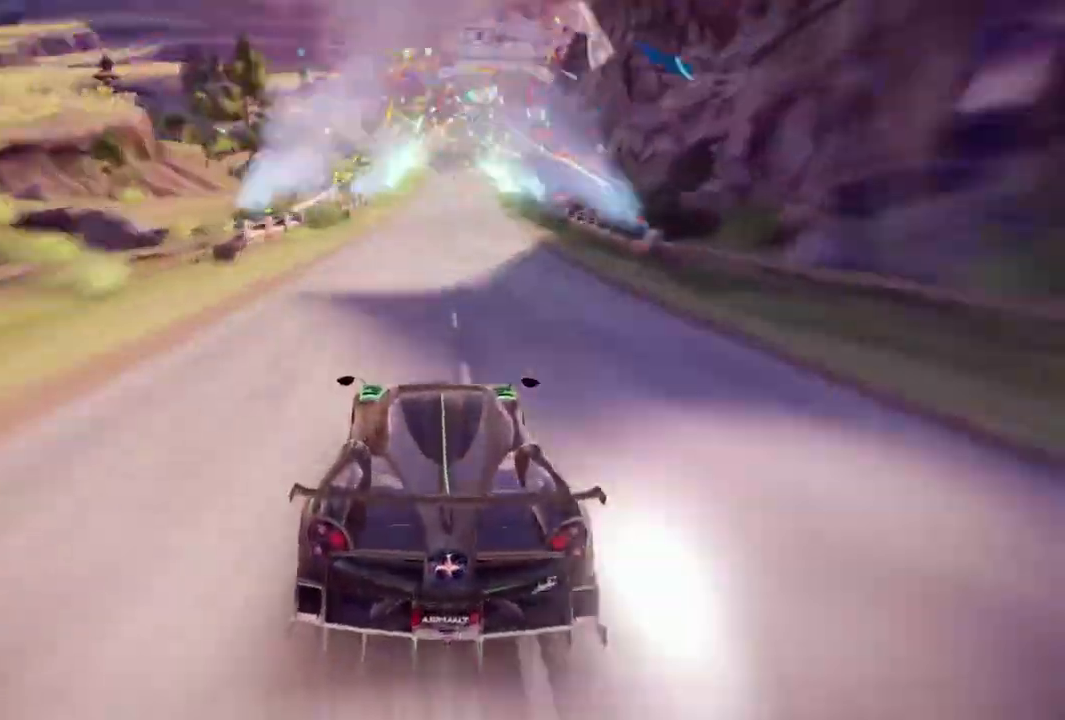
{"dt_ms": 500, "buttons": [], "left_stick": "center", "events": []}
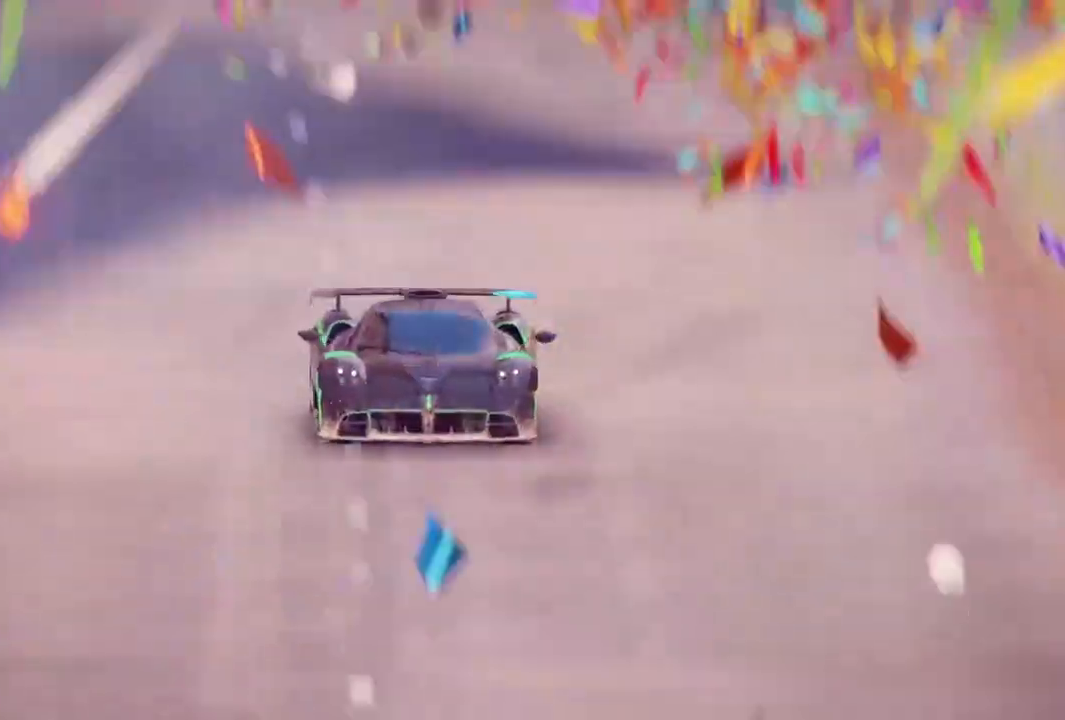
{"dt_ms": 500, "buttons": [], "left_stick": "center", "events": []}
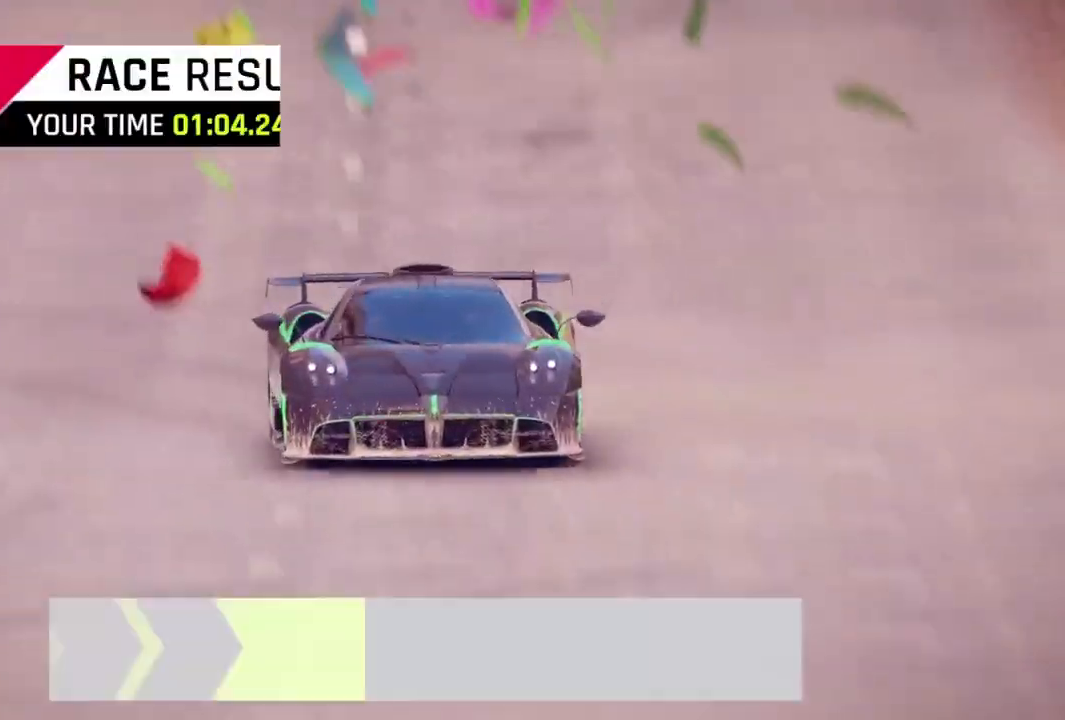
{"dt_ms": 500, "buttons": [], "left_stick": "center", "events": []}
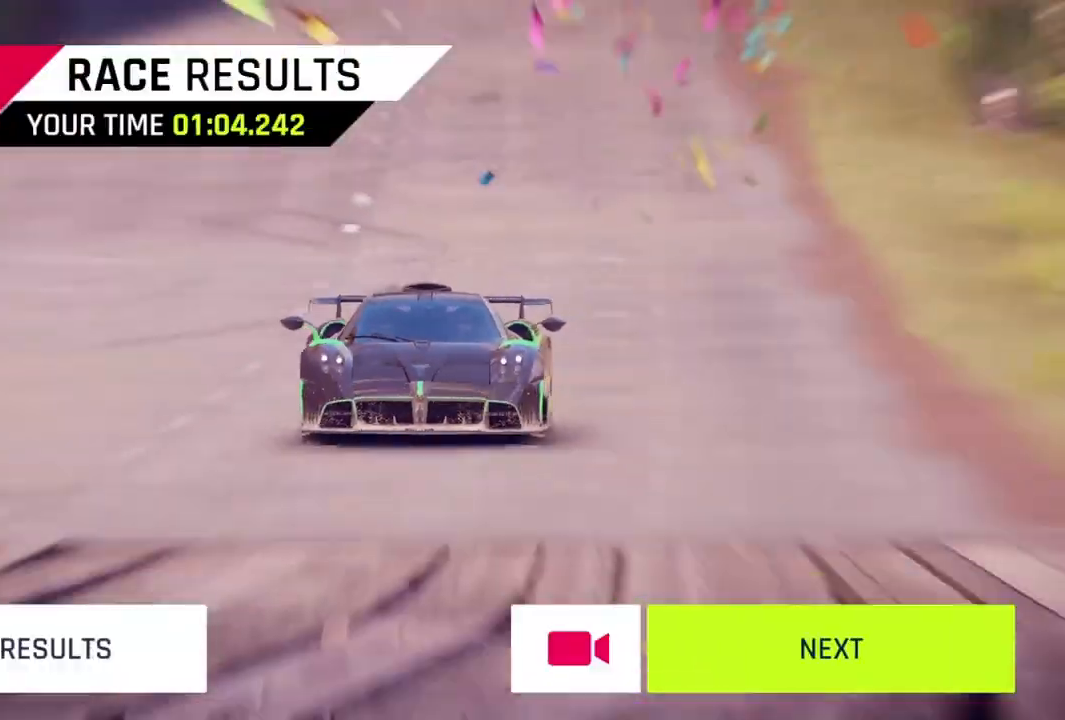
{"dt_ms": 500, "buttons": [], "left_stick": "center", "events": []}
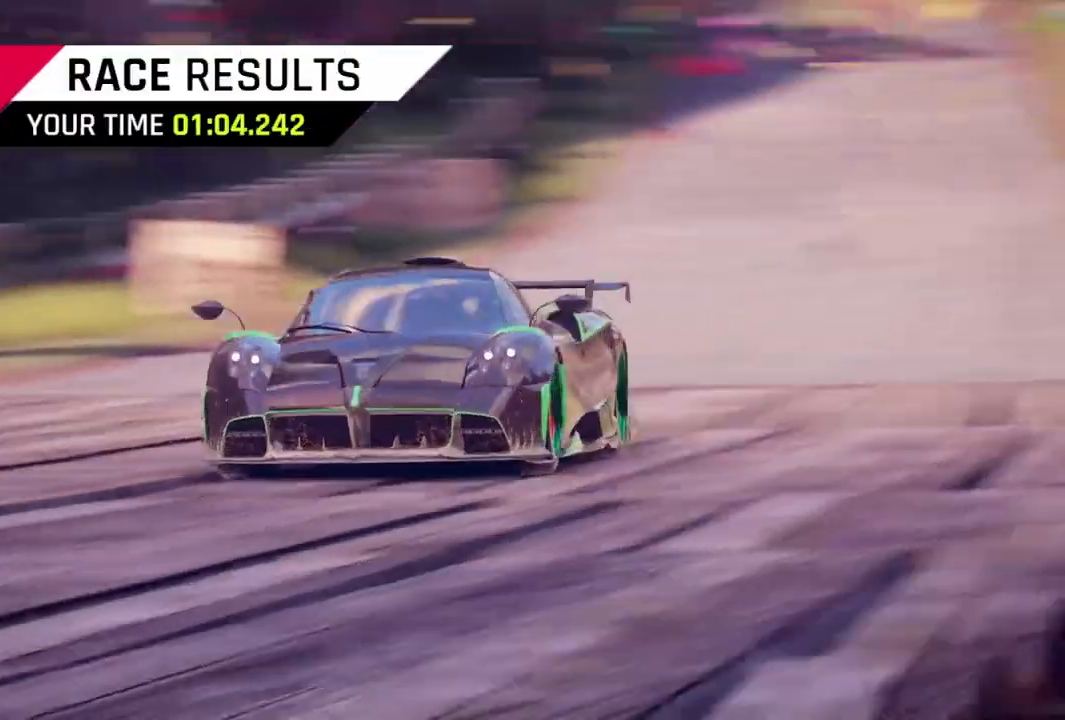
{"dt_ms": 500, "buttons": [], "left_stick": "center", "events": []}